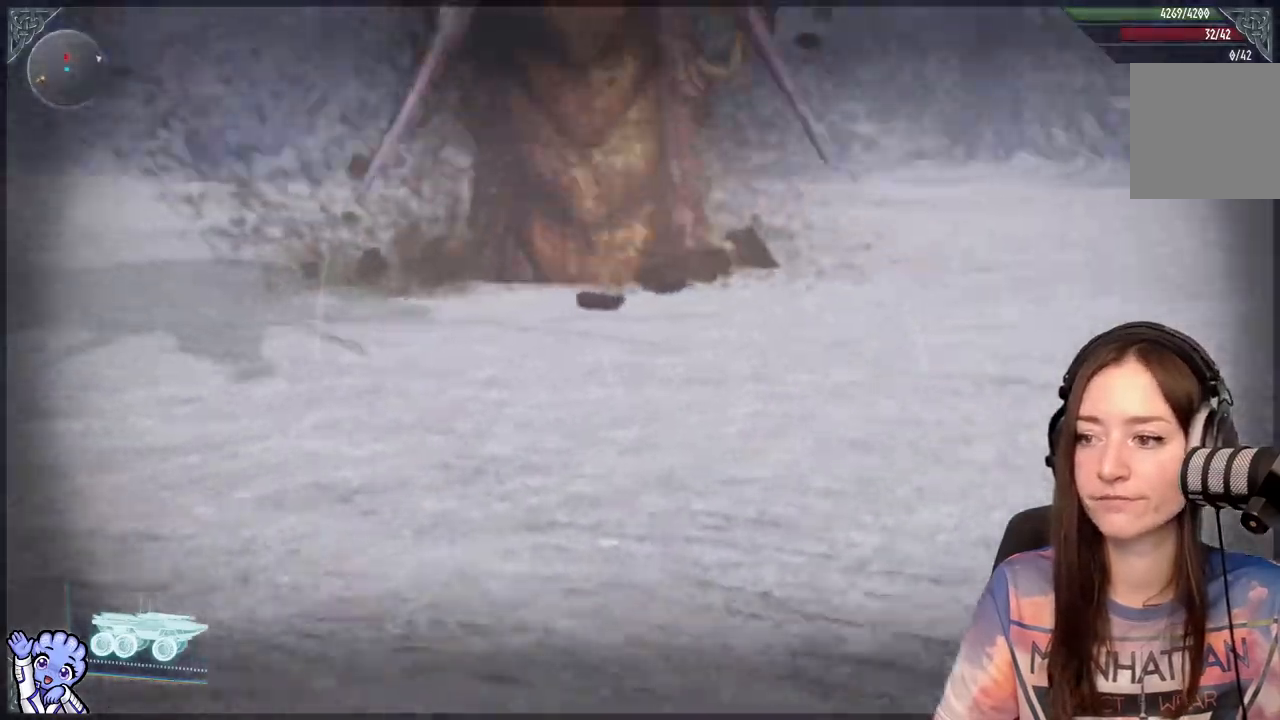
Gameplay with a controller (Xbox layout); each line is a JSON object with the inputs held at the frame after it. "events" lists button and stick changes between this image and that frame as [ms after this image, input, new state], when the widget could be followed in between.
{"buttons": ["L2"], "left_stick": "center", "right_stick": "up", "events": [[417, "right_stick", "up"]]}
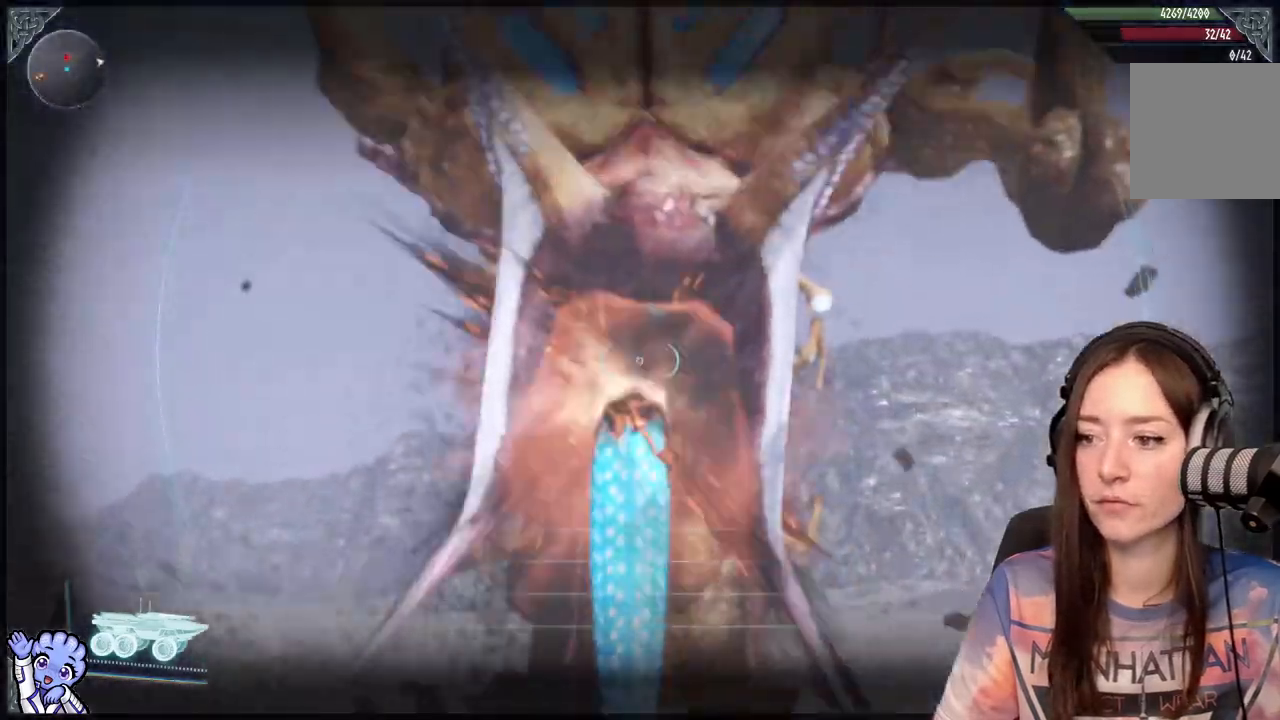
{"buttons": [], "left_stick": "down-right", "right_stick": "center", "events": [[50, "R1", "down"], [83, "right_stick", "center"], [117, "left_stick", "down"], [167, "R1", "up"], [350, "L2", "up"], [400, "left_stick", "down-right"]]}
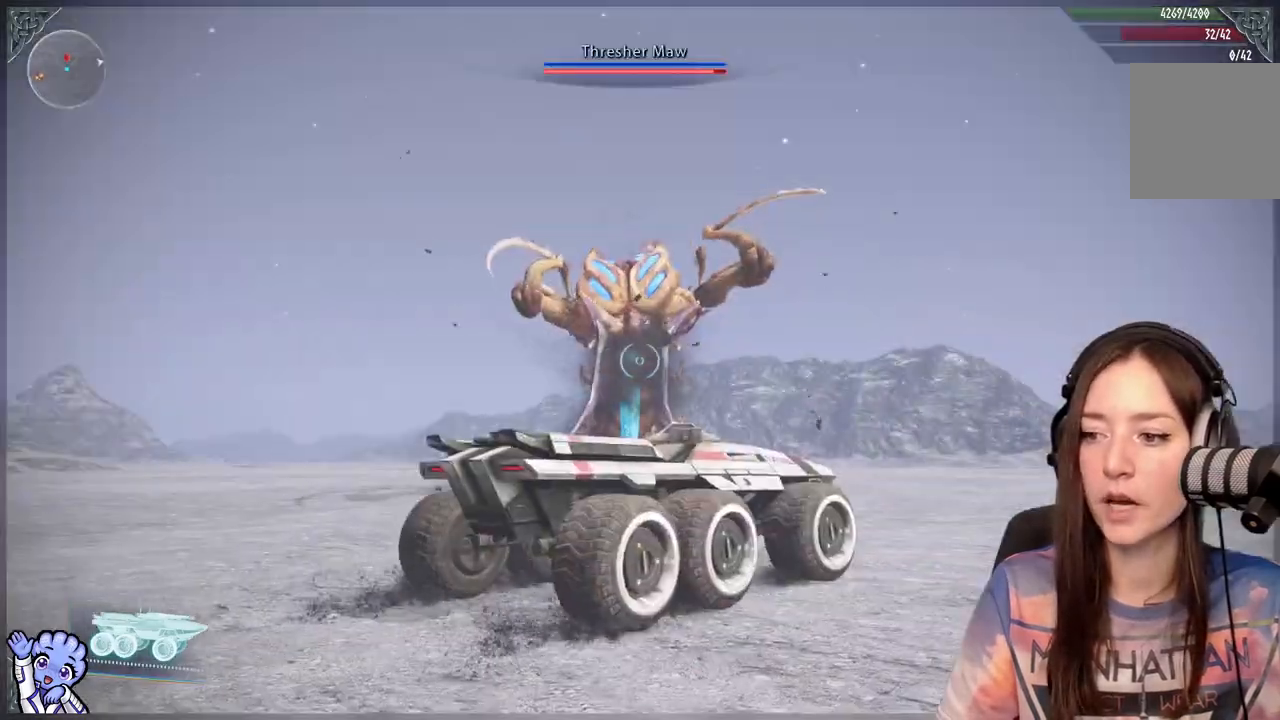
{"buttons": [], "left_stick": "right", "right_stick": "center", "events": [[17, "left_stick", "right"]]}
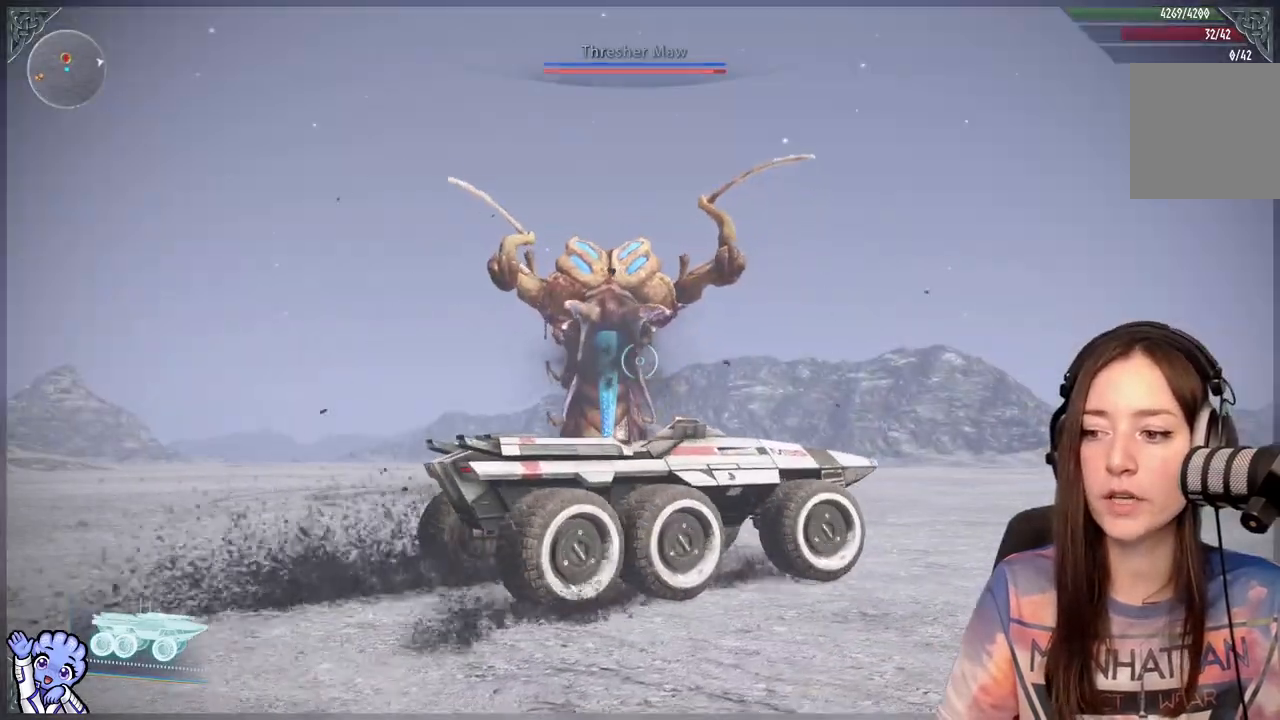
{"buttons": ["L1"], "left_stick": "up-right", "right_stick": "down-left", "events": [[133, "L1", "down"], [350, "left_stick", "up-right"], [450, "right_stick", "down-left"]]}
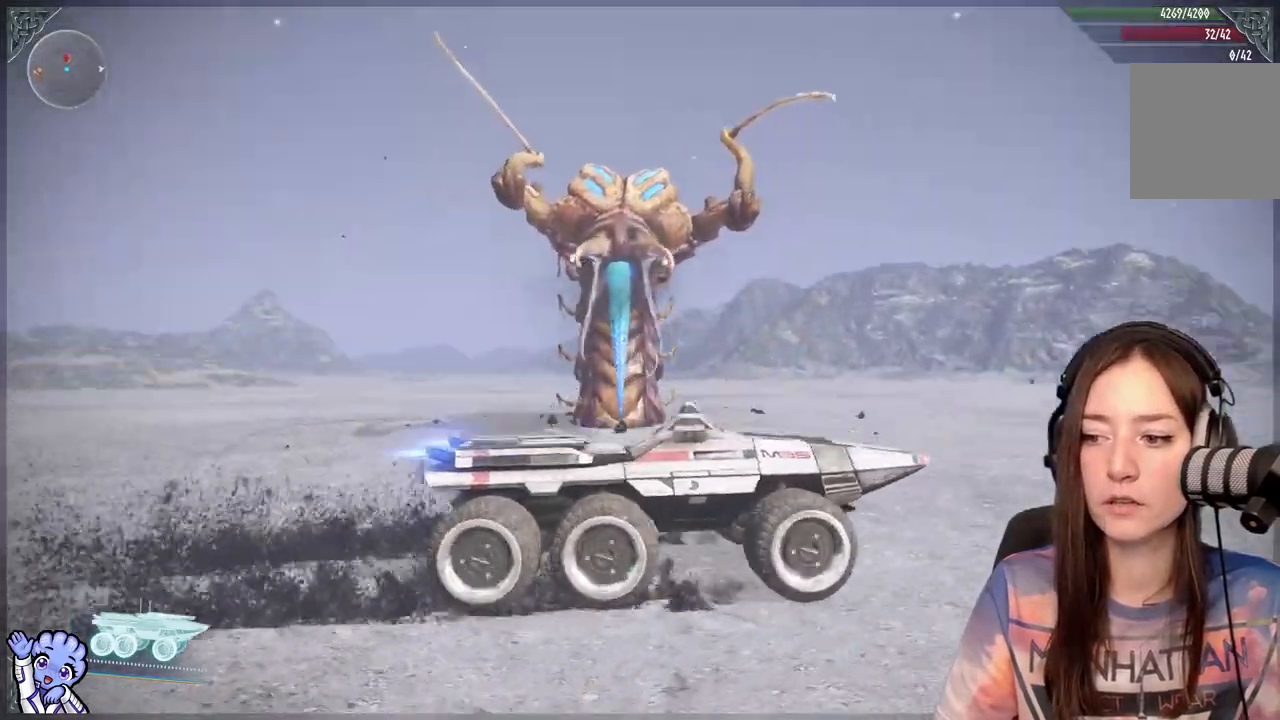
{"buttons": ["L1"], "left_stick": "up", "right_stick": "center", "events": [[150, "right_stick", "center"], [467, "left_stick", "up"]]}
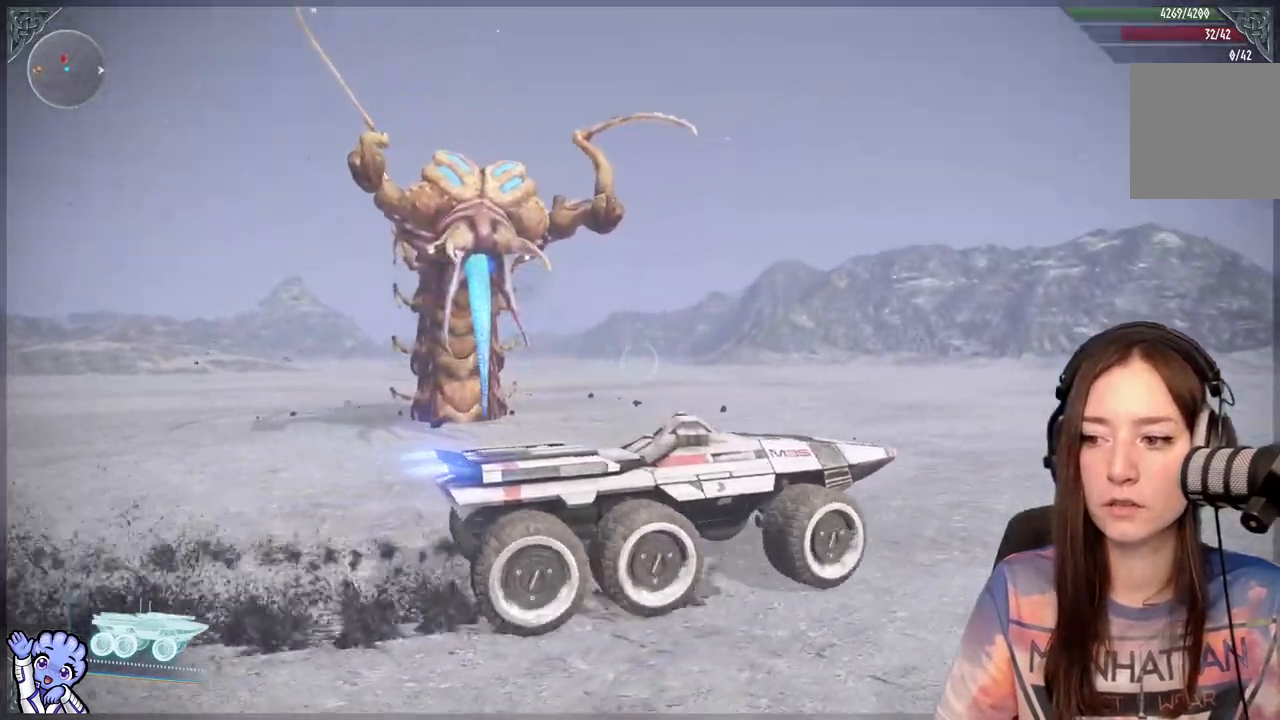
{"buttons": ["L1"], "left_stick": "up-right", "right_stick": "center", "events": [[117, "right_stick", "down-left"], [200, "right_stick", "left"], [350, "left_stick", "up-right"], [383, "right_stick", "center"]]}
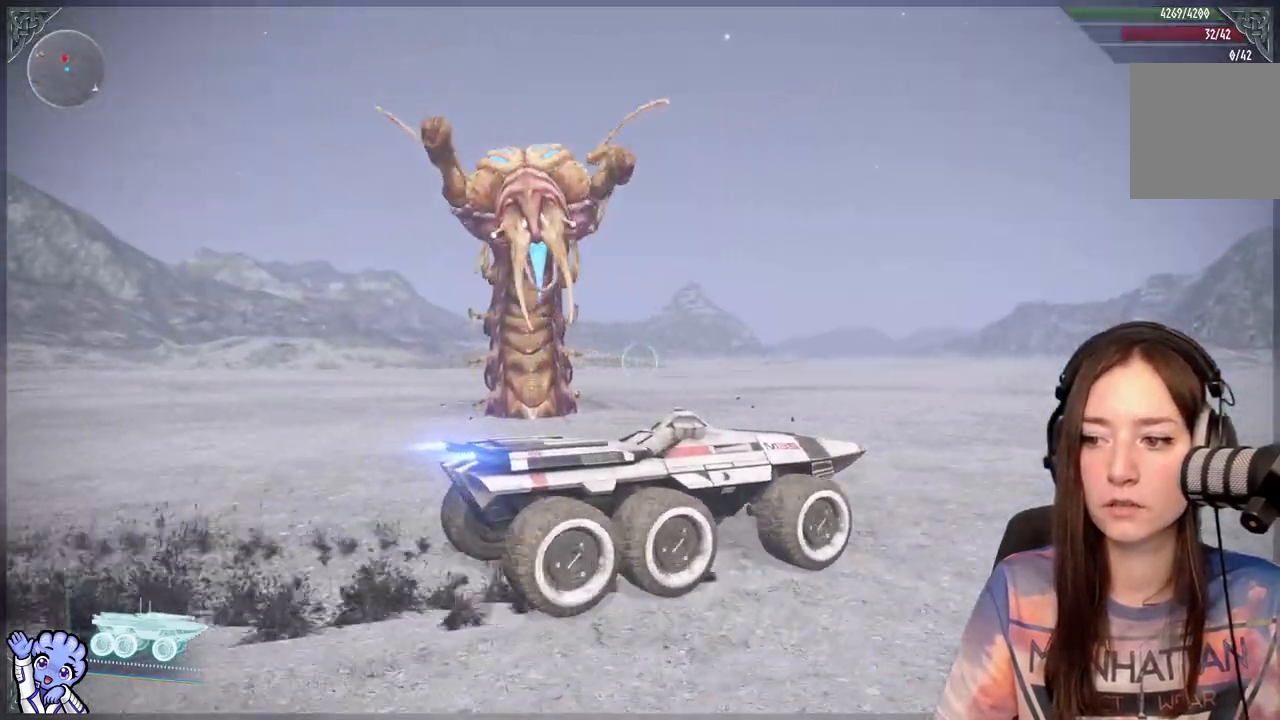
{"buttons": ["L1"], "left_stick": "up", "right_stick": "down-left", "events": [[417, "left_stick", "up"], [467, "right_stick", "down-left"]]}
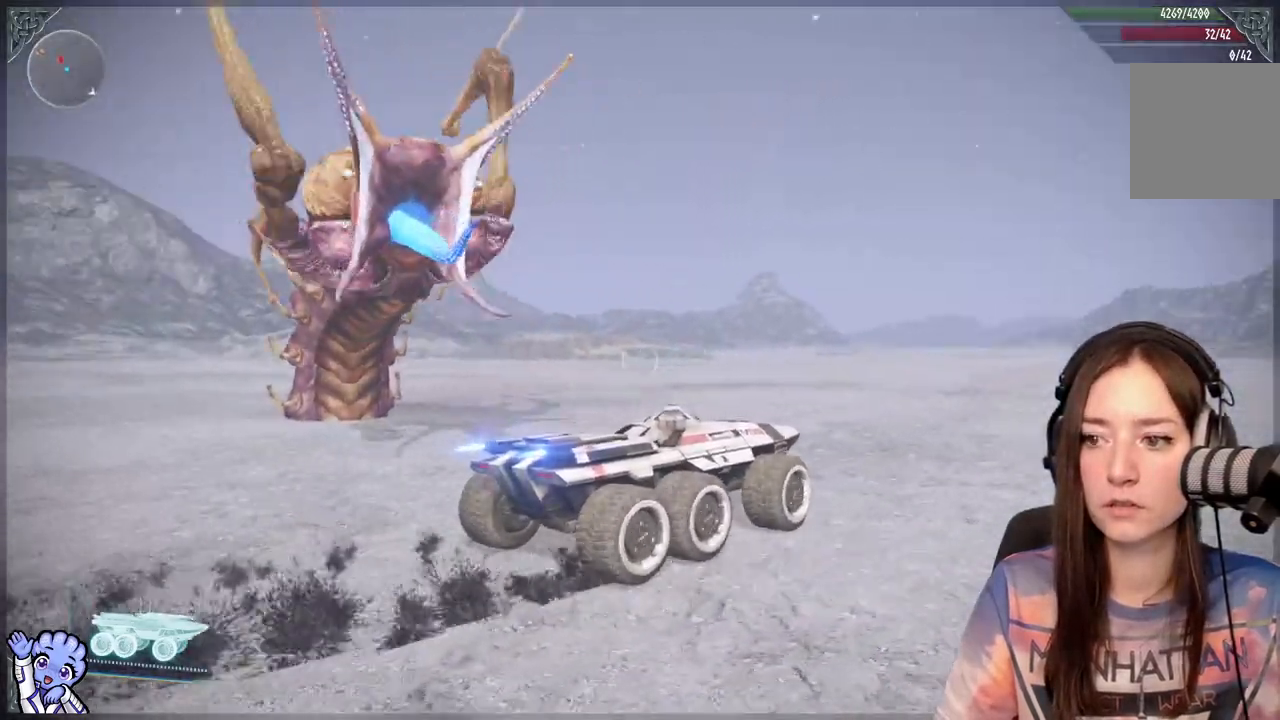
{"buttons": ["L1"], "left_stick": "up-right", "right_stick": "center", "events": [[33, "left_stick", "up-right"], [150, "right_stick", "center"]]}
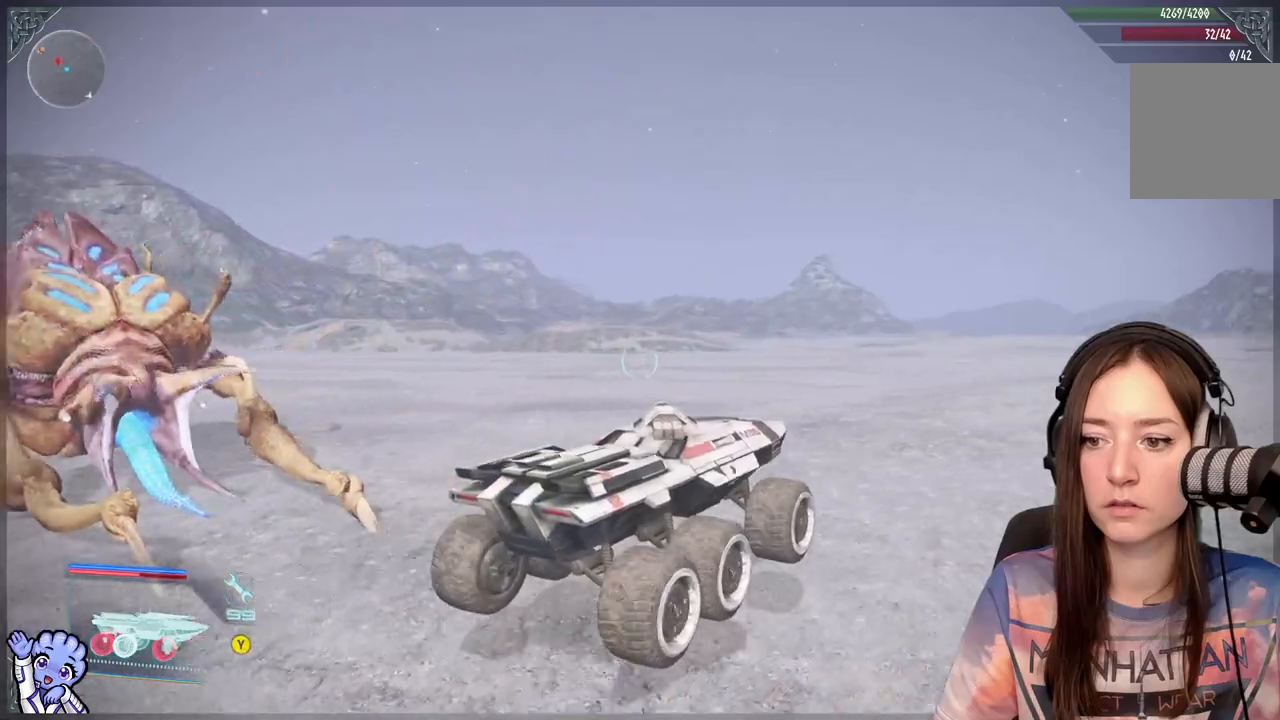
{"buttons": ["L2"], "left_stick": "center", "right_stick": "center", "events": [[17, "right_stick", "left"], [50, "L1", "up"], [200, "left_stick", "center"], [450, "right_stick", "center"], [500, "L2", "down"]]}
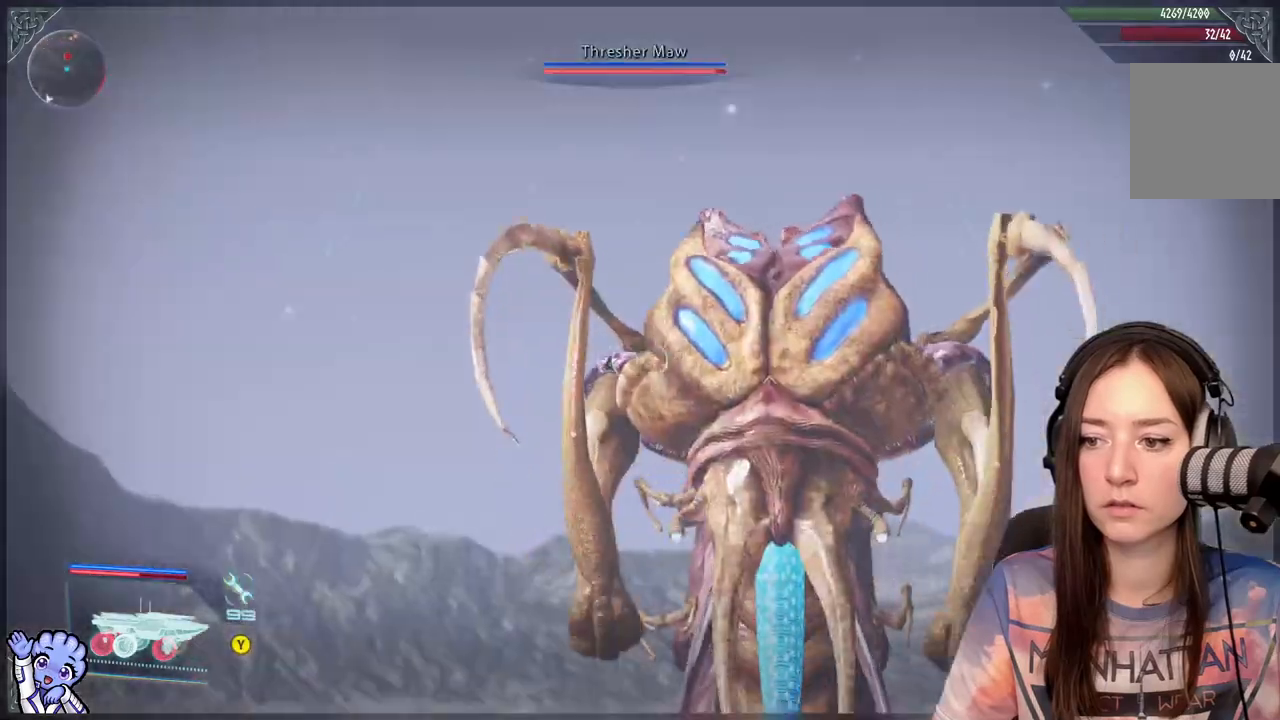
{"buttons": ["L2", "R1"], "left_stick": "center", "right_stick": "up-left", "events": [[267, "right_stick", "up"], [450, "right_stick", "up-left"], [467, "R1", "down"]]}
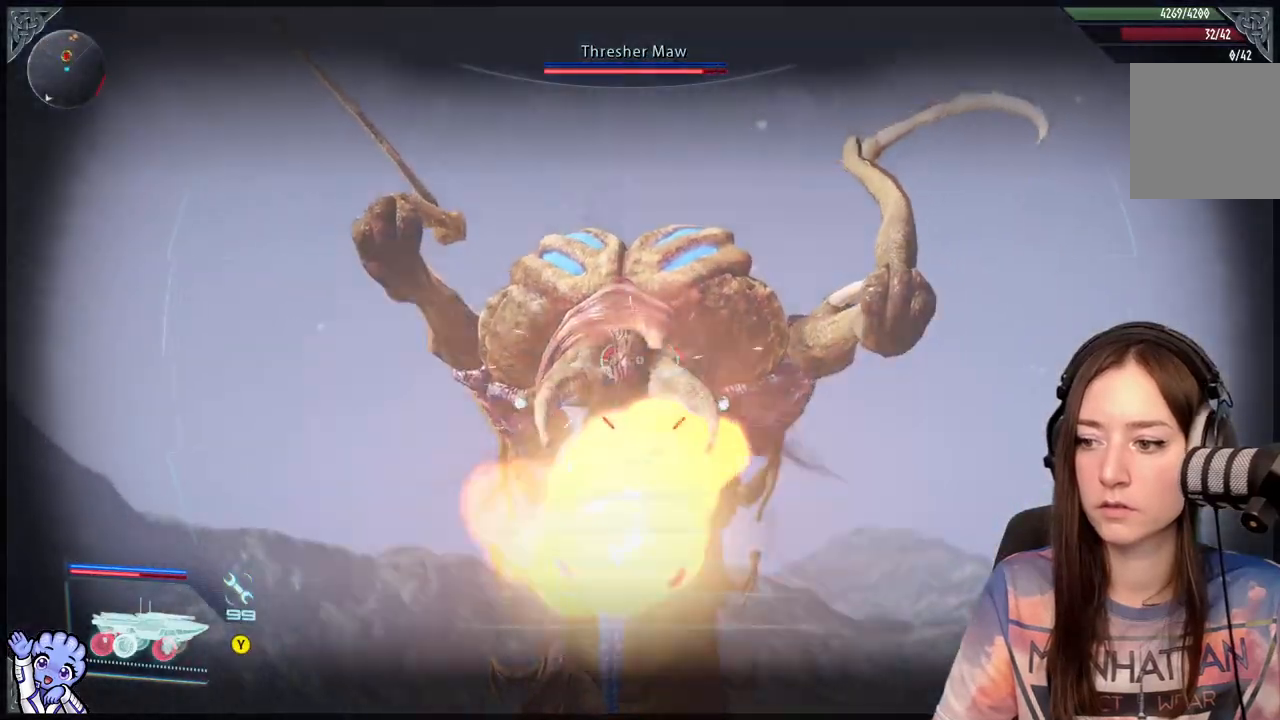
{"buttons": [], "left_stick": "right", "right_stick": "down-right", "events": [[100, "R1", "up"], [133, "left_stick", "down-right"], [133, "right_stick", "center"], [333, "L2", "up"], [333, "left_stick", "right"], [400, "right_stick", "down-right"]]}
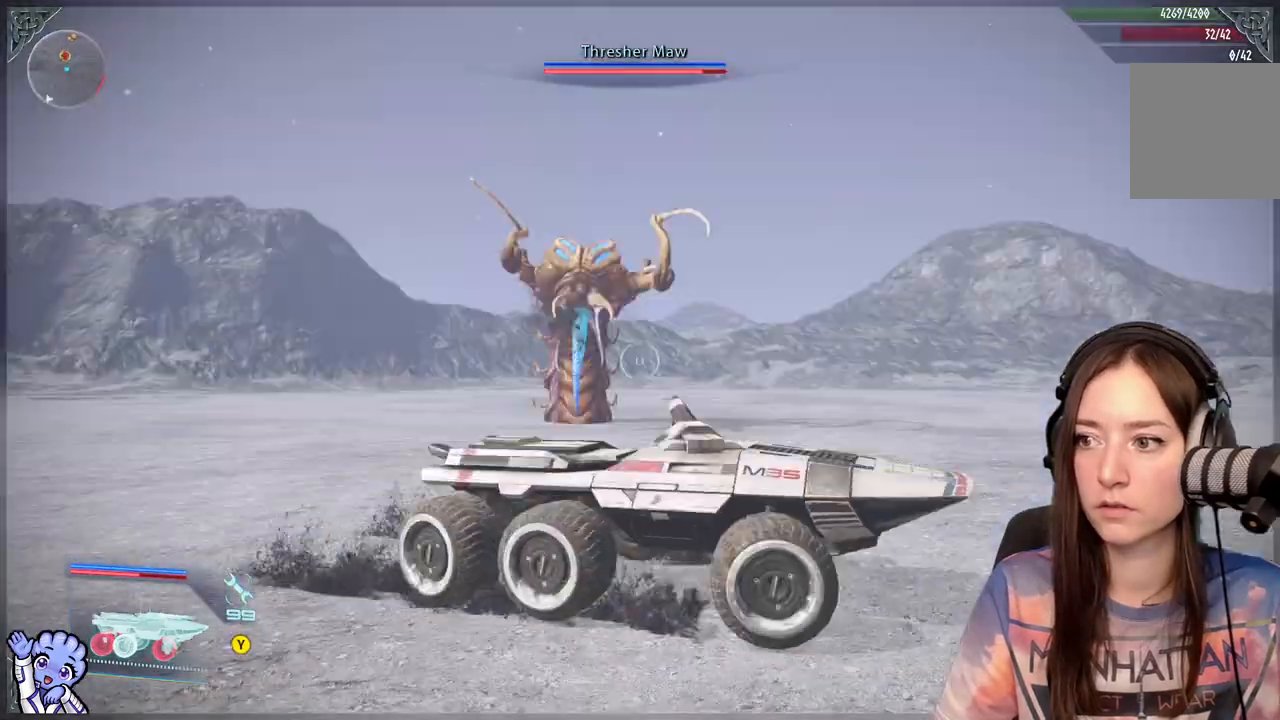
{"buttons": [], "left_stick": "right", "right_stick": "center", "events": [[33, "left_stick", "up-right"], [67, "right_stick", "center"], [217, "left_stick", "right"]]}
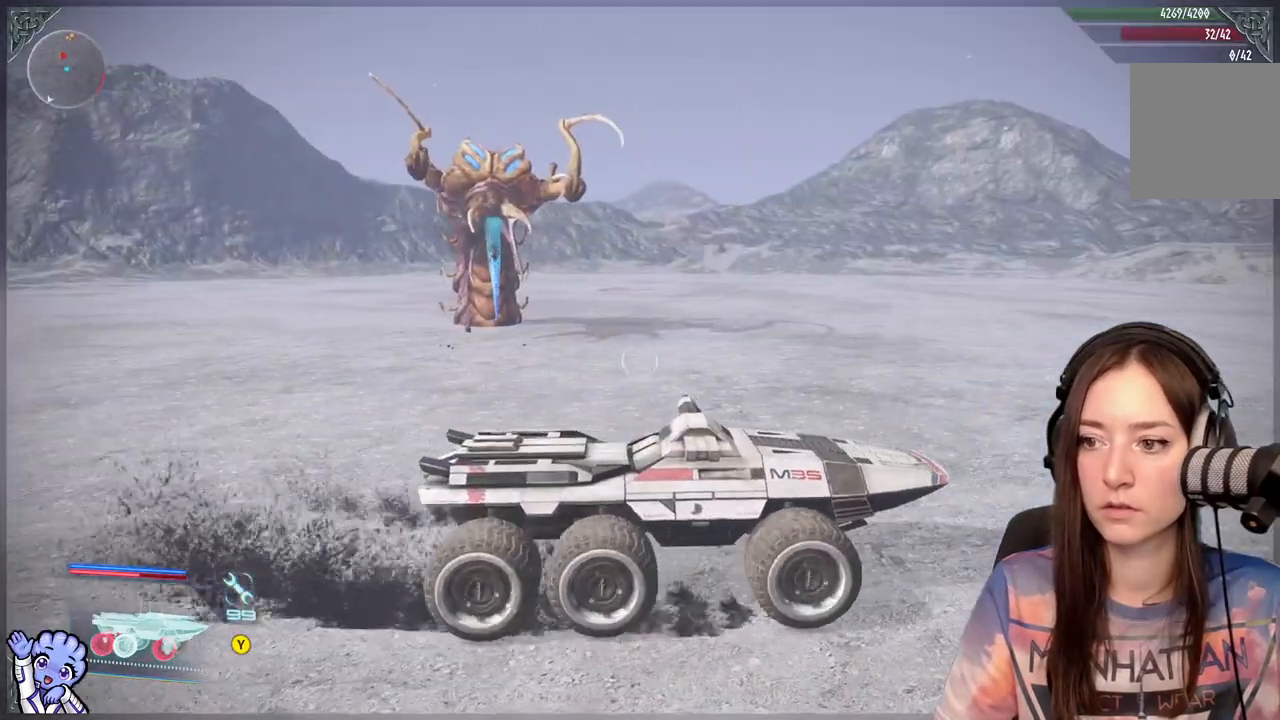
{"buttons": [], "left_stick": "down", "right_stick": "left", "events": [[50, "left_stick", "down-right"], [483, "left_stick", "down"], [483, "right_stick", "left"]]}
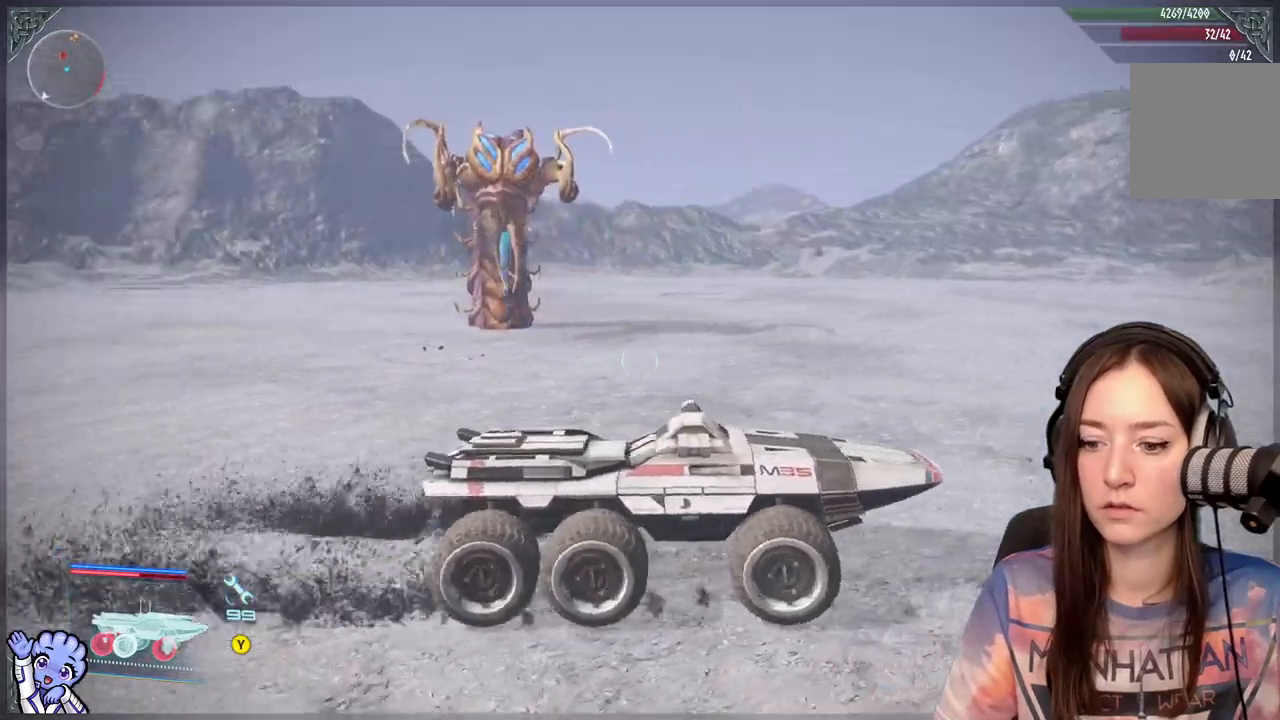
{"buttons": [], "left_stick": "down", "right_stick": "center", "events": [[217, "right_stick", "center"]]}
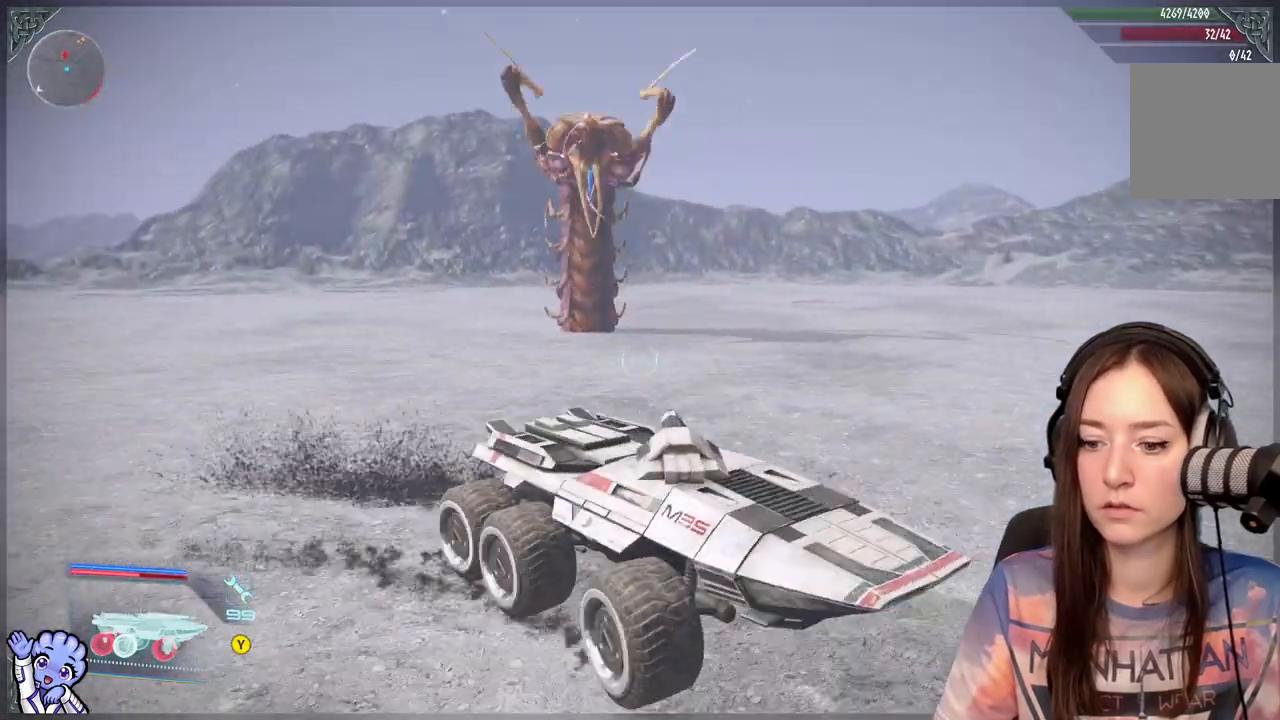
{"buttons": [], "left_stick": "down-left", "right_stick": "center", "events": [[333, "left_stick", "down-left"]]}
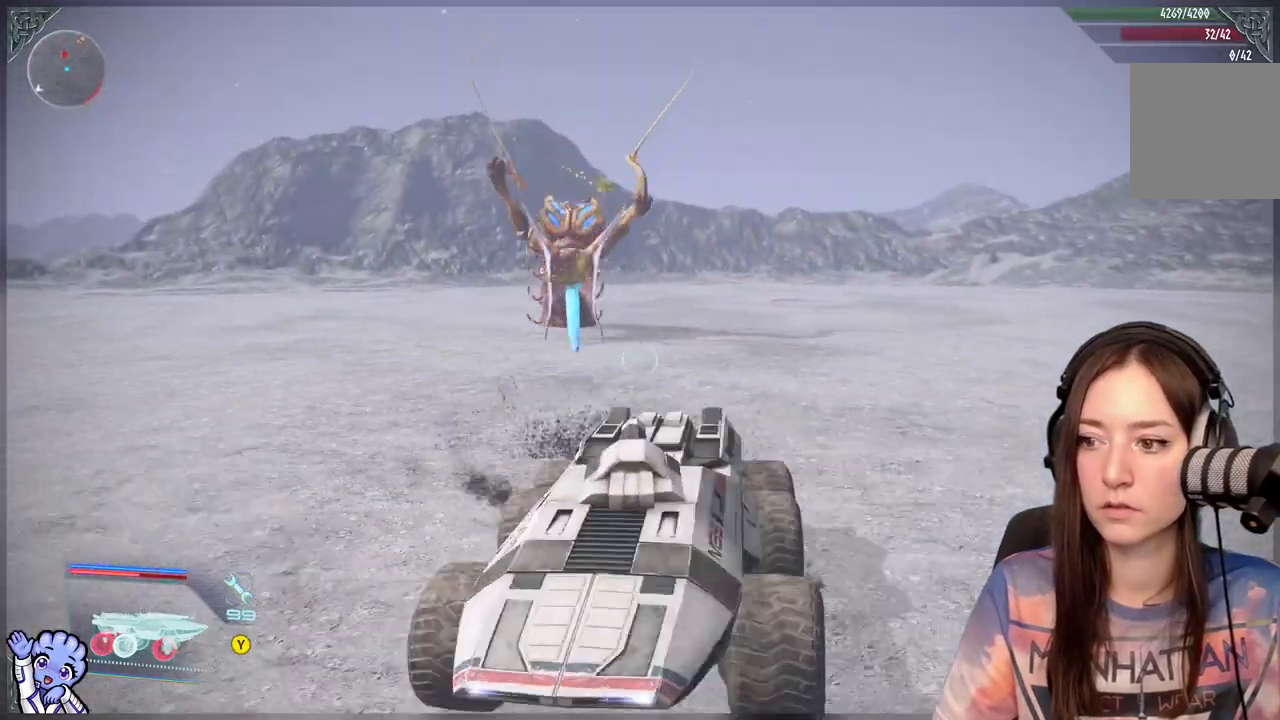
{"buttons": ["L1"], "left_stick": "down-left", "right_stick": "center", "events": [[233, "L1", "down"]]}
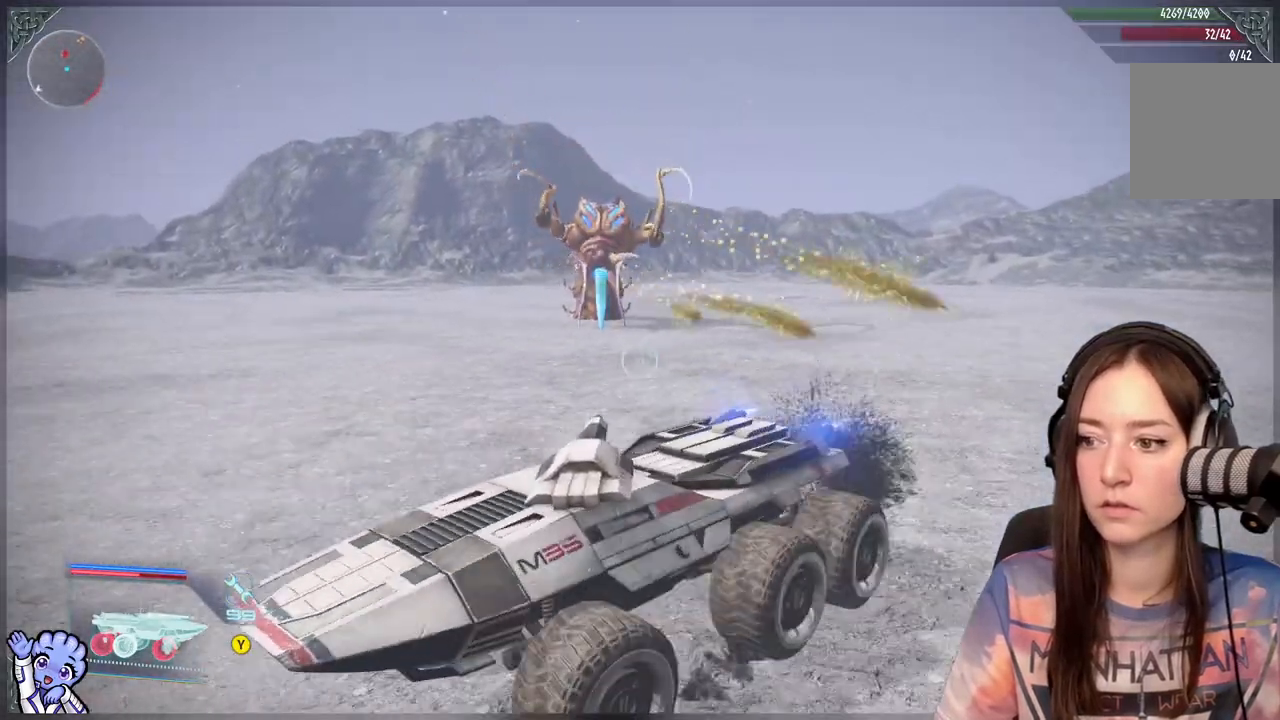
{"buttons": [], "left_stick": "center", "right_stick": "up-right", "events": [[83, "left_stick", "left"], [317, "L1", "up"], [317, "left_stick", "center"], [450, "right_stick", "up-right"]]}
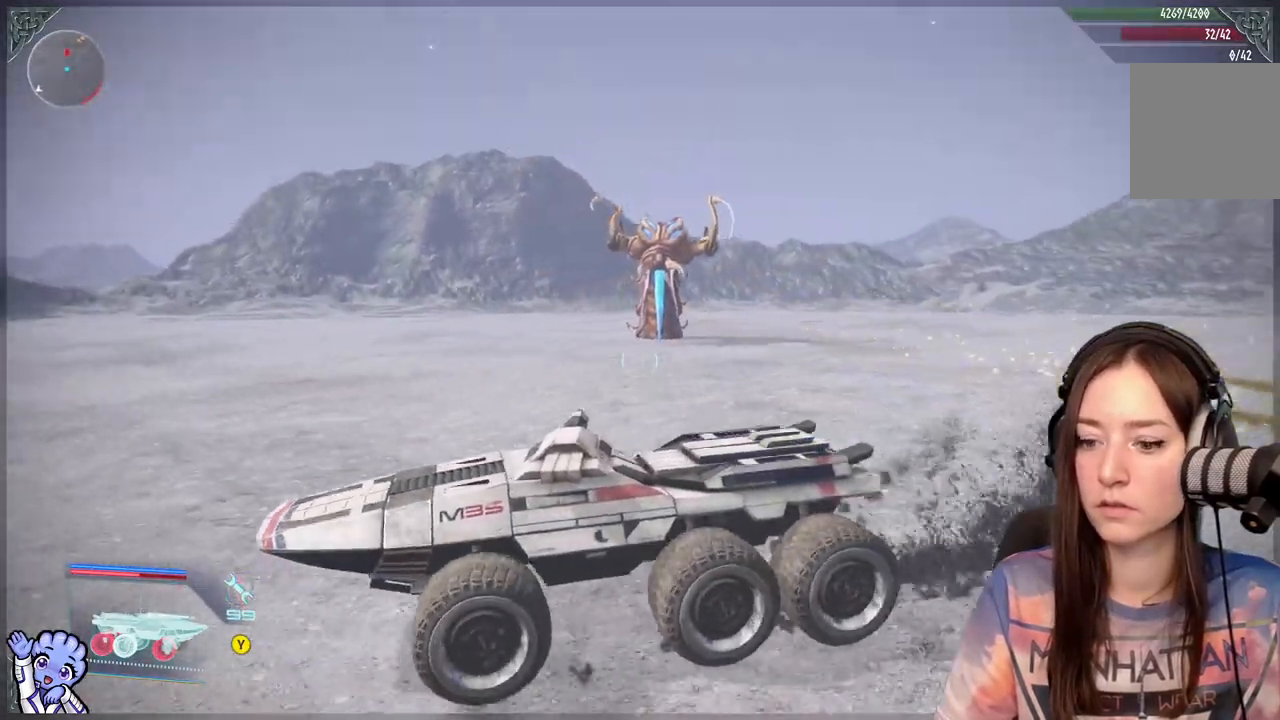
{"buttons": [], "left_stick": "left", "right_stick": "center", "events": [[117, "right_stick", "center"], [217, "Y", "down"], [250, "left_stick", "down-left"], [350, "Y", "up"], [500, "left_stick", "left"]]}
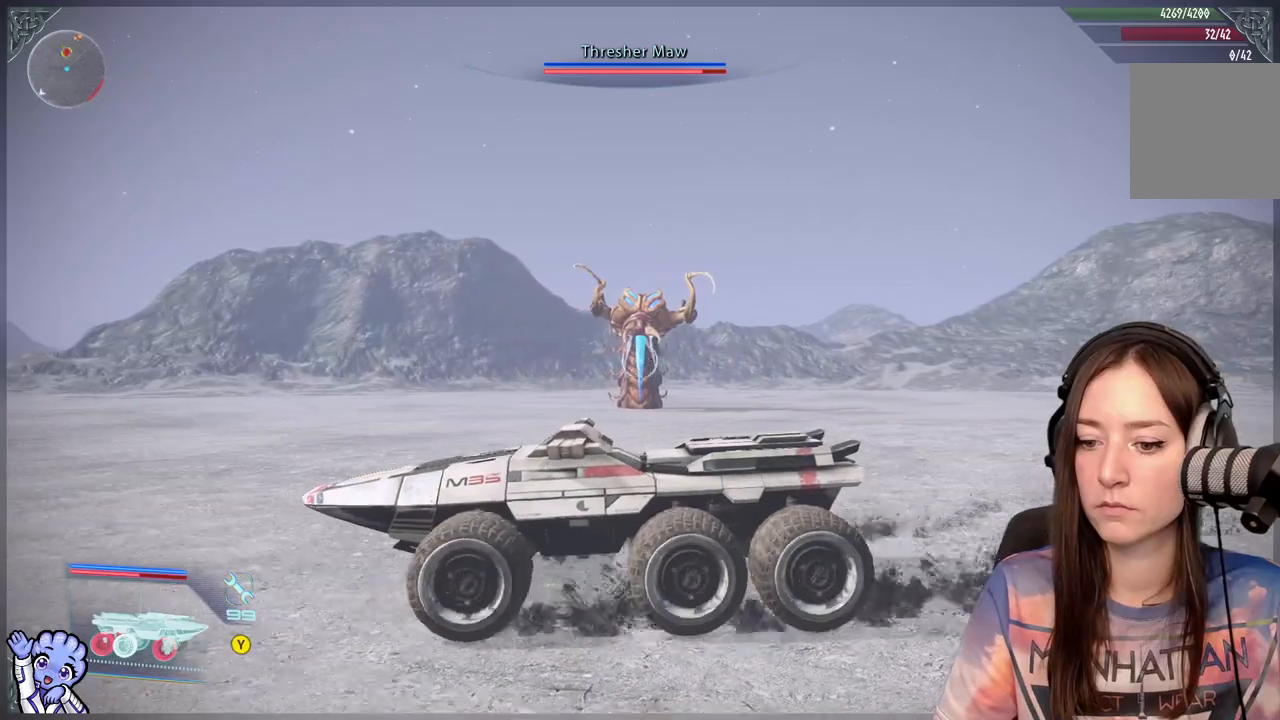
{"buttons": [], "left_stick": "left", "right_stick": "down-right", "events": [[417, "right_stick", "down-right"]]}
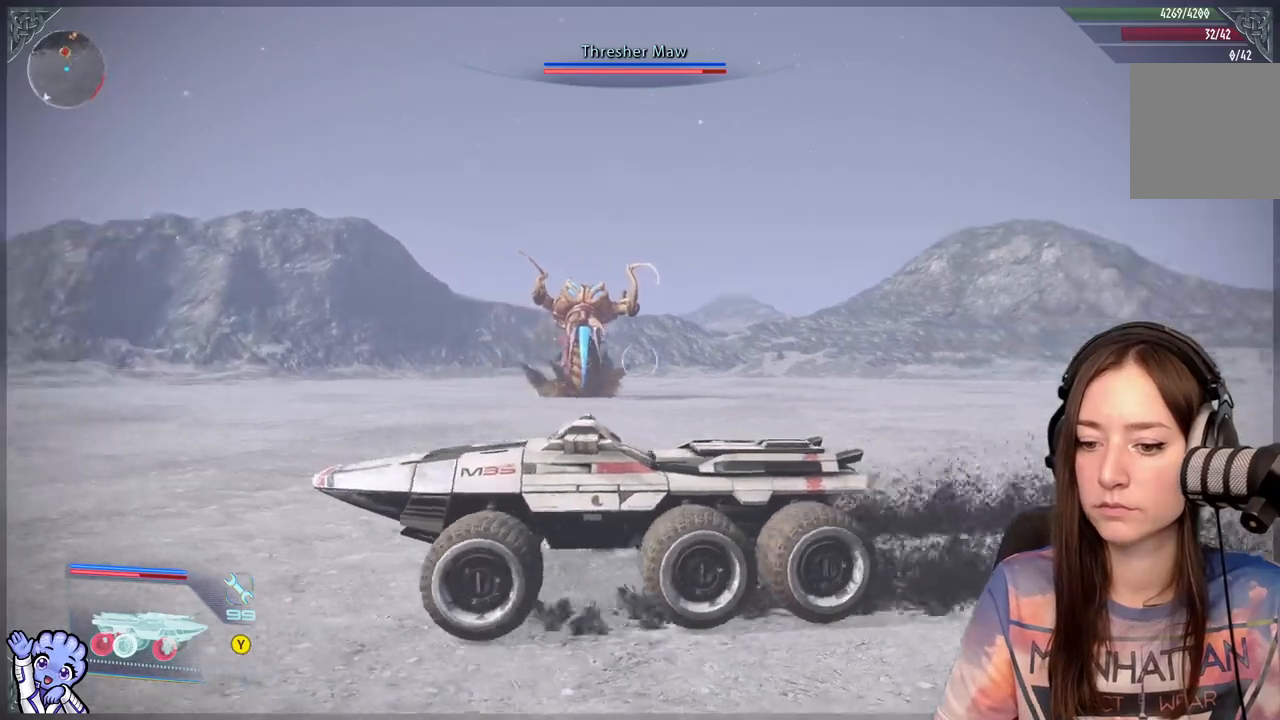
{"buttons": [], "left_stick": "left", "right_stick": "center", "events": [[167, "right_stick", "center"]]}
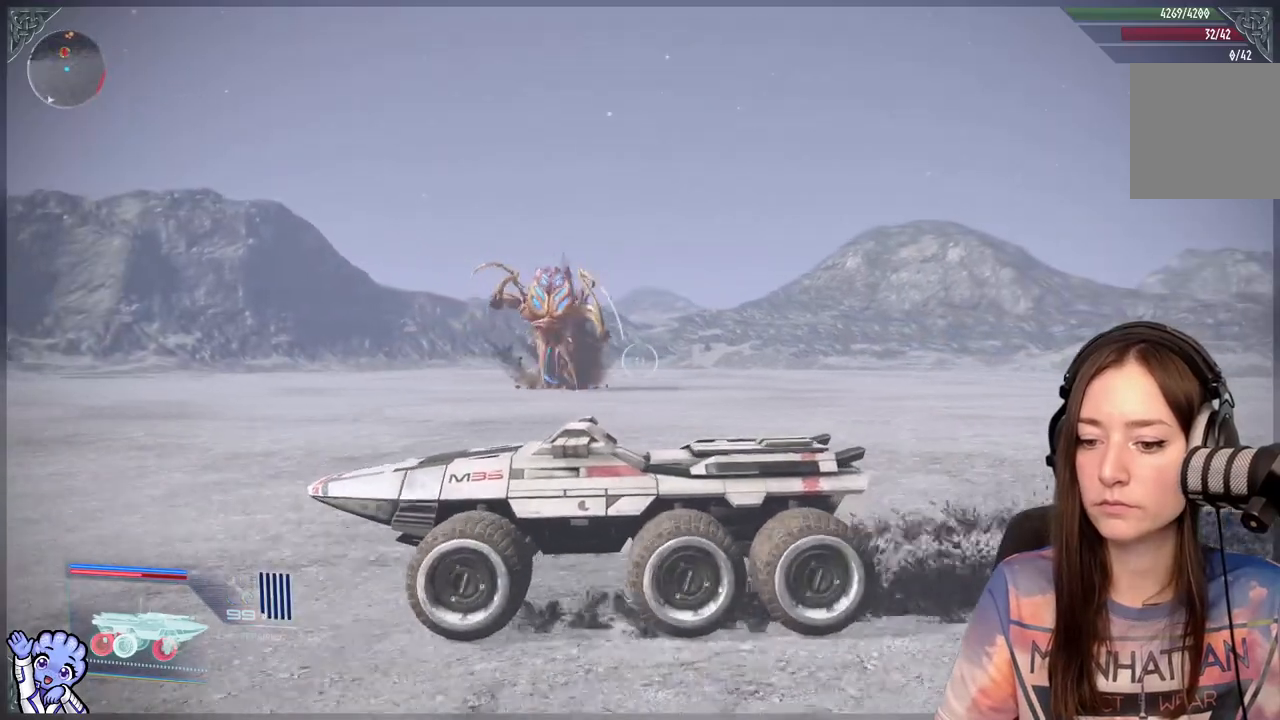
{"buttons": [], "left_stick": "left", "right_stick": "center", "events": []}
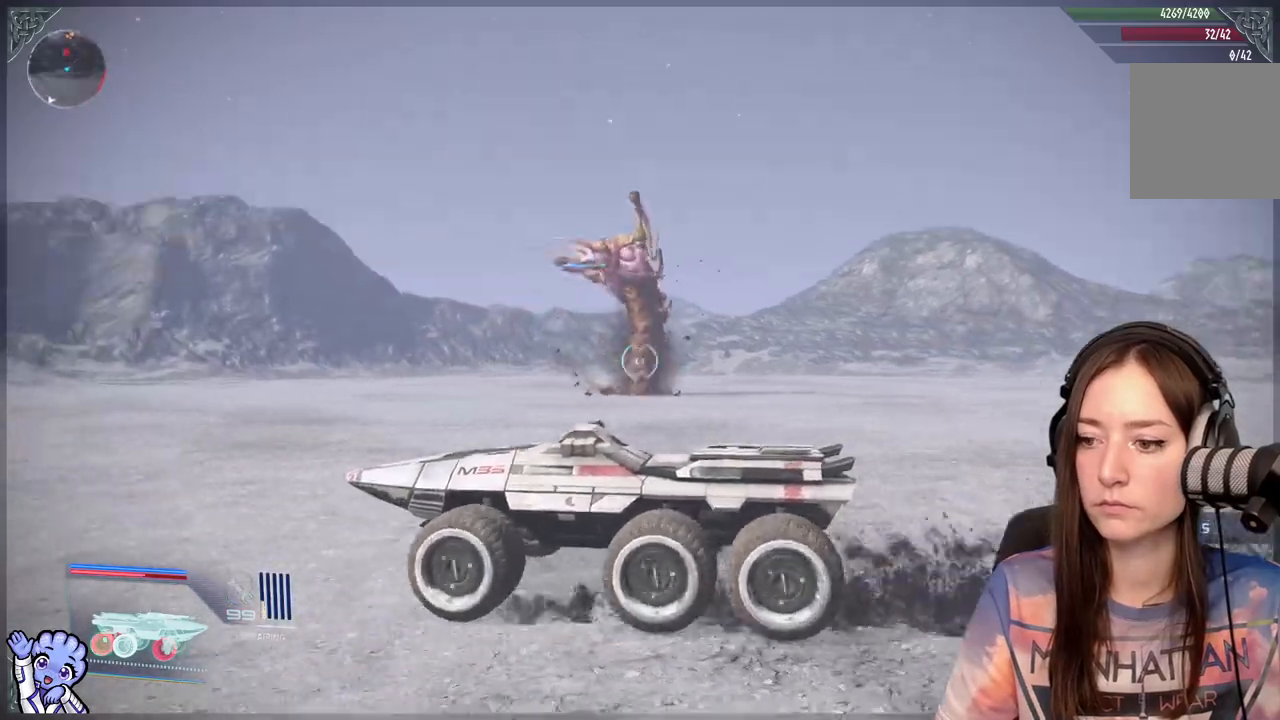
{"buttons": [], "left_stick": "left", "right_stick": "center", "events": [[150, "right_stick", "down-right"], [317, "right_stick", "center"]]}
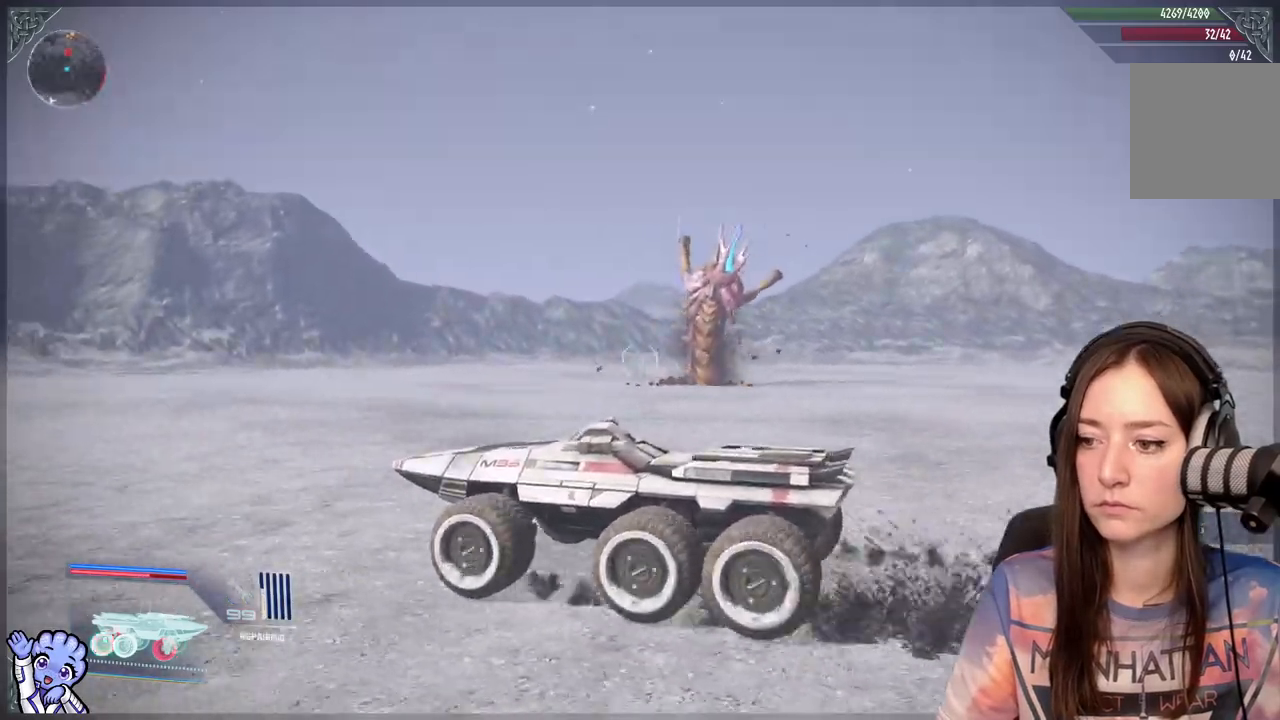
{"buttons": [], "left_stick": "left", "right_stick": "down-right", "events": [[250, "right_stick", "down-right"]]}
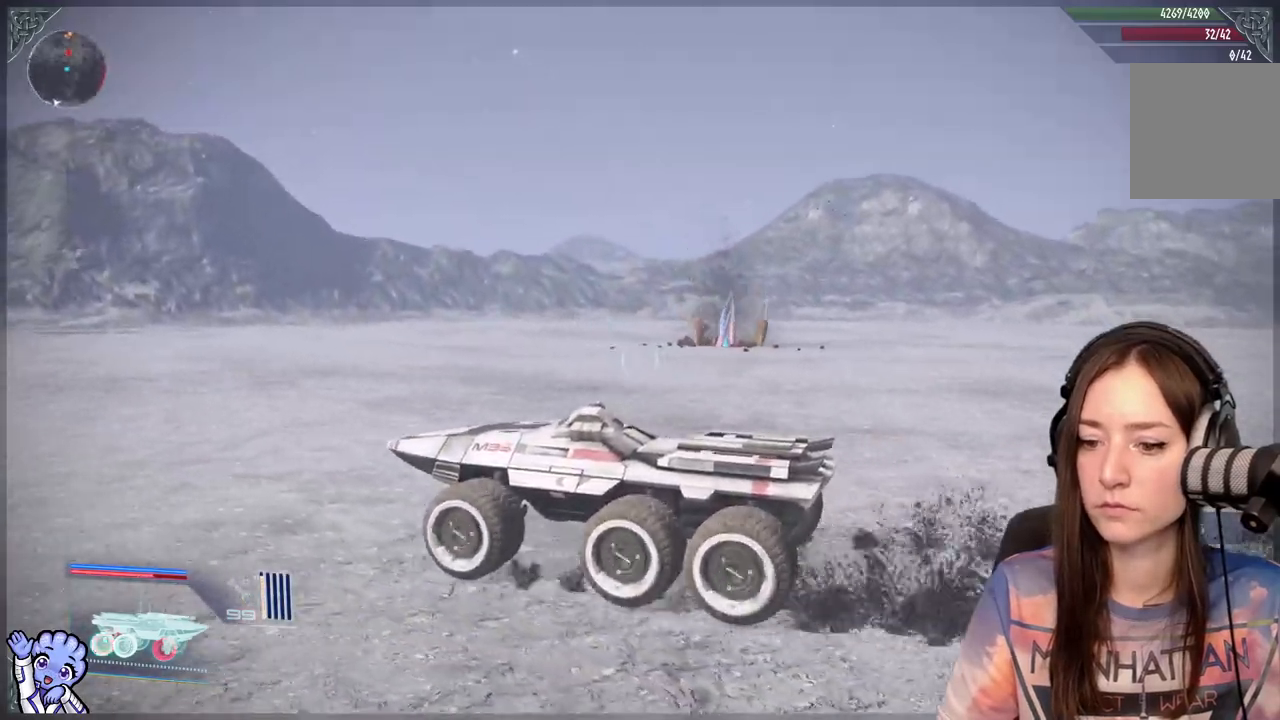
{"buttons": [], "left_stick": "up-left", "right_stick": "right", "events": [[150, "left_stick", "up-left"], [267, "right_stick", "right"]]}
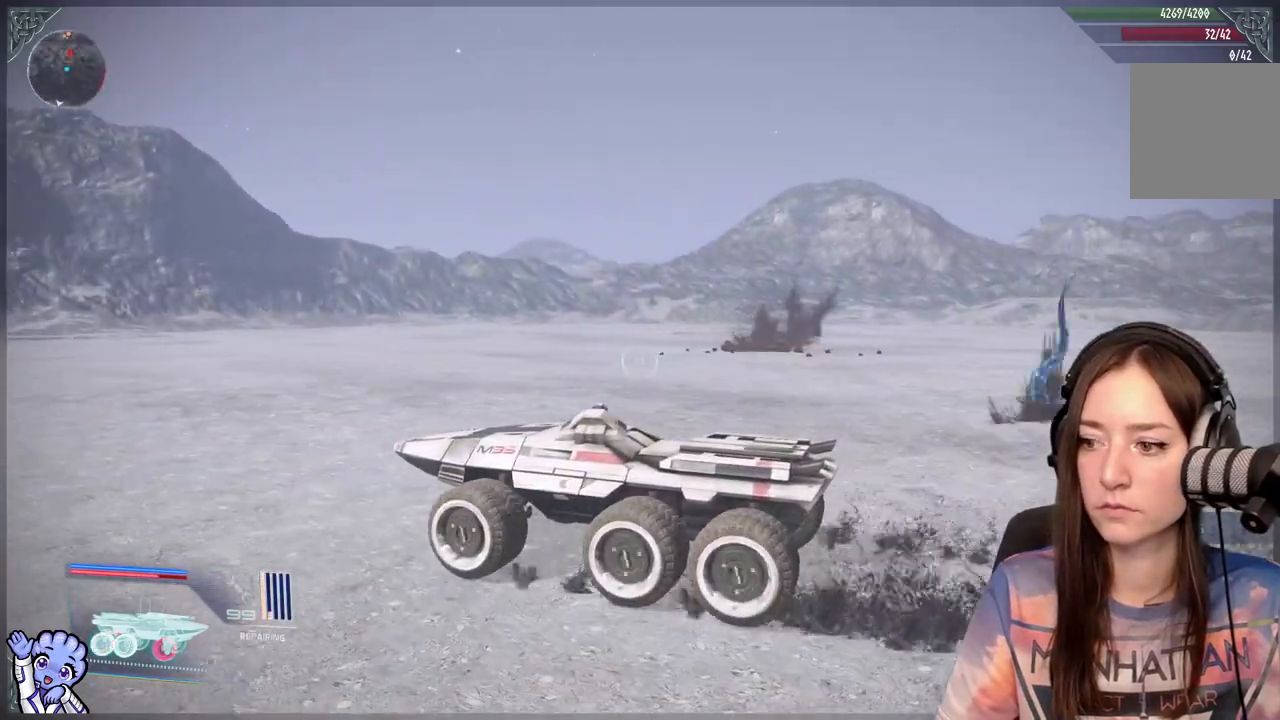
{"buttons": [], "left_stick": "left", "right_stick": "down-right", "events": [[117, "right_stick", "down-right"], [433, "left_stick", "left"]]}
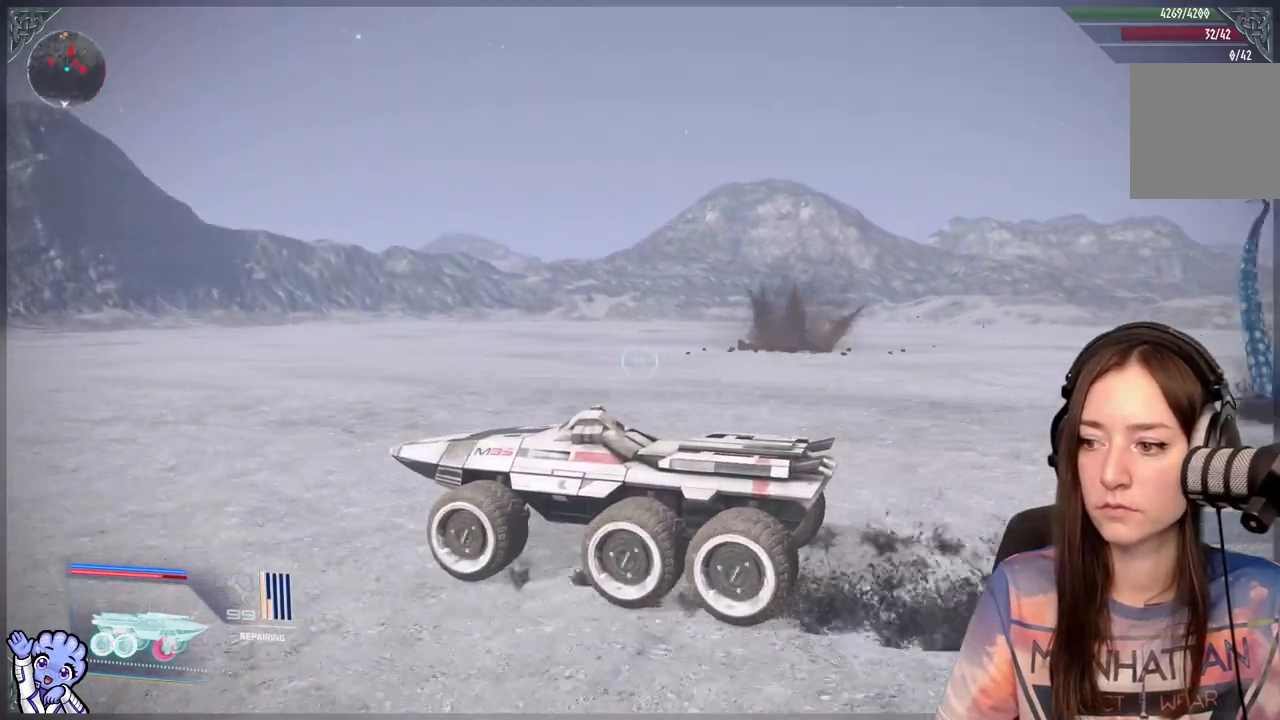
{"buttons": [], "left_stick": "left", "right_stick": "down-right", "events": []}
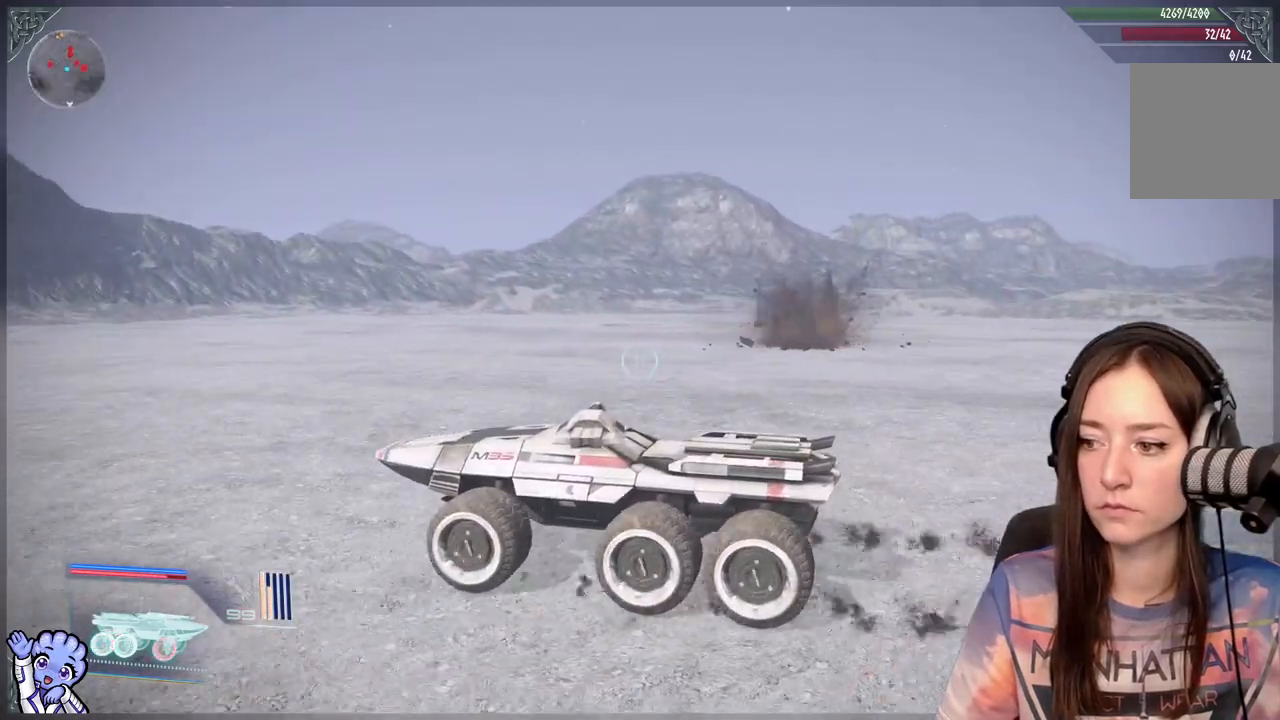
{"buttons": [], "left_stick": "left", "right_stick": "down-right", "events": []}
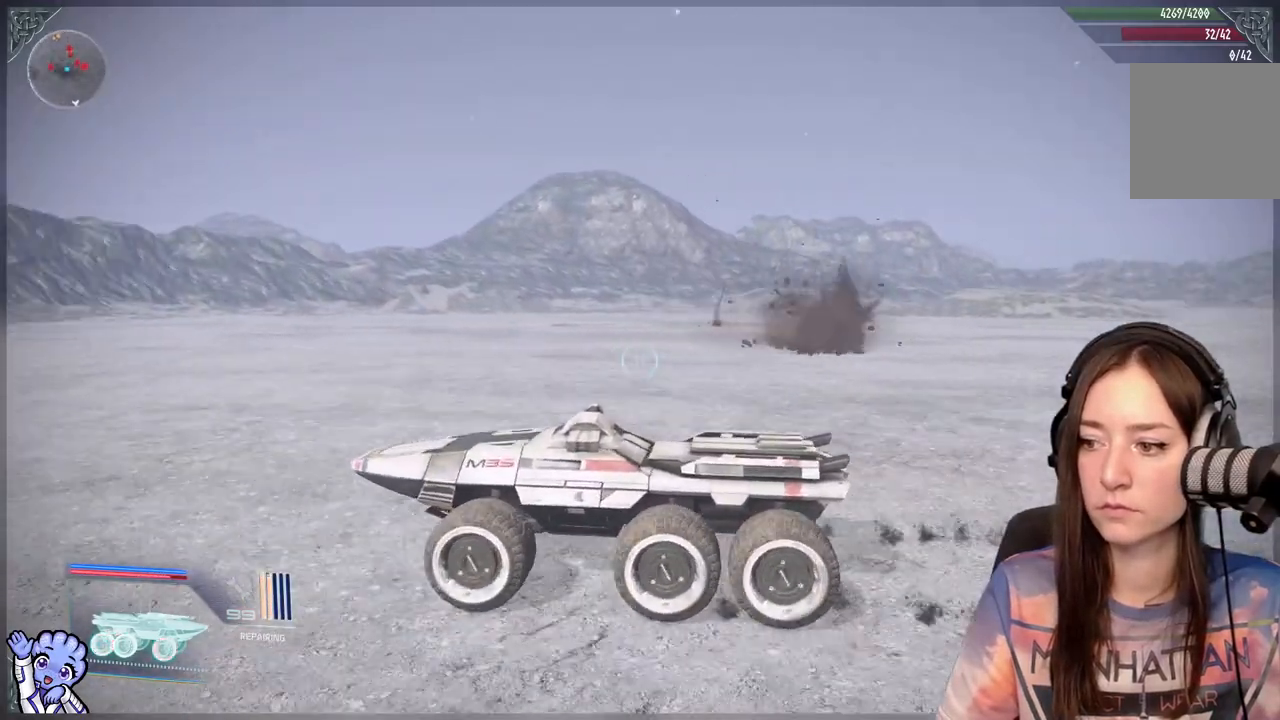
{"buttons": [], "left_stick": "up-left", "right_stick": "down-right", "events": [[500, "left_stick", "up-left"]]}
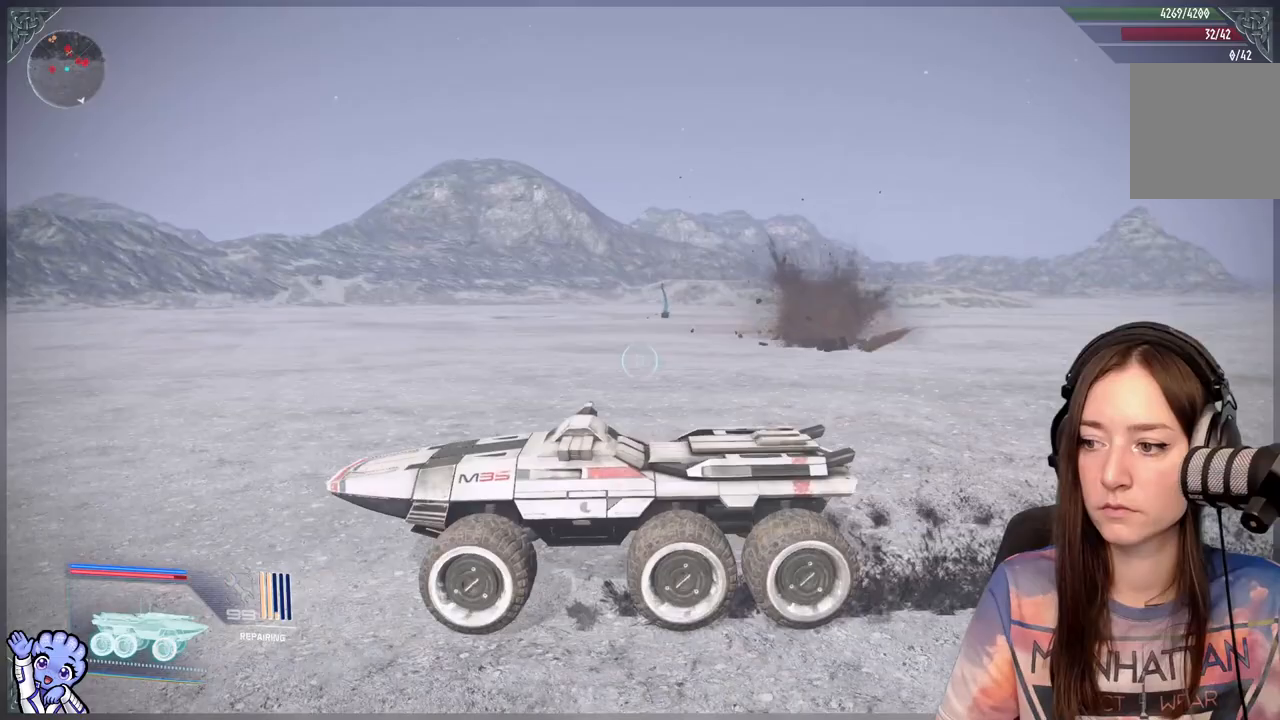
{"buttons": [], "left_stick": "up-left", "right_stick": "down-right", "events": []}